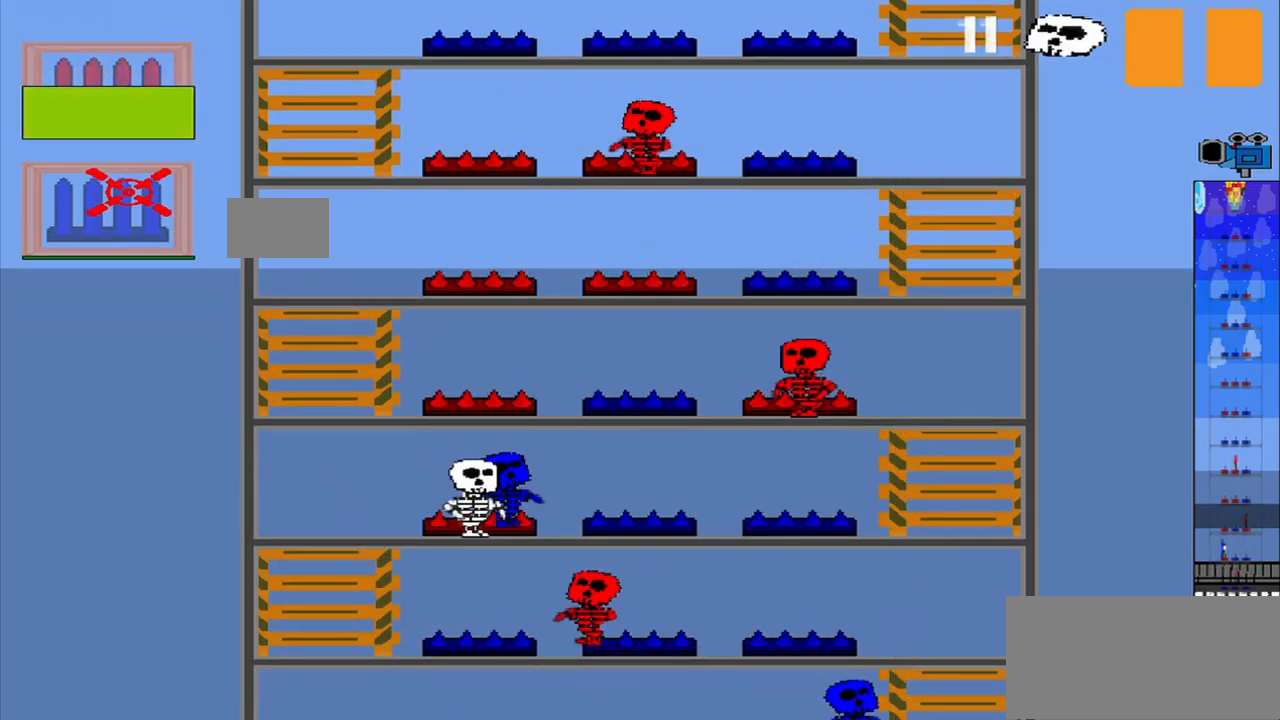
Gameplay with a controller (PlayStation layout); each line is a JSON object with the inputs held at the frame after it (dt_ms = milliseconds from this image to that frame). "events" lists button and stick changes between this image and that frame as [ms after this image, input, new state], when the widget could be followed in between. Not read: L3 R3 right_stick.
{"dt_ms": 500, "buttons": ["CROSS"], "left_stick": "center", "events": [[417, "CROSS", "down"]]}
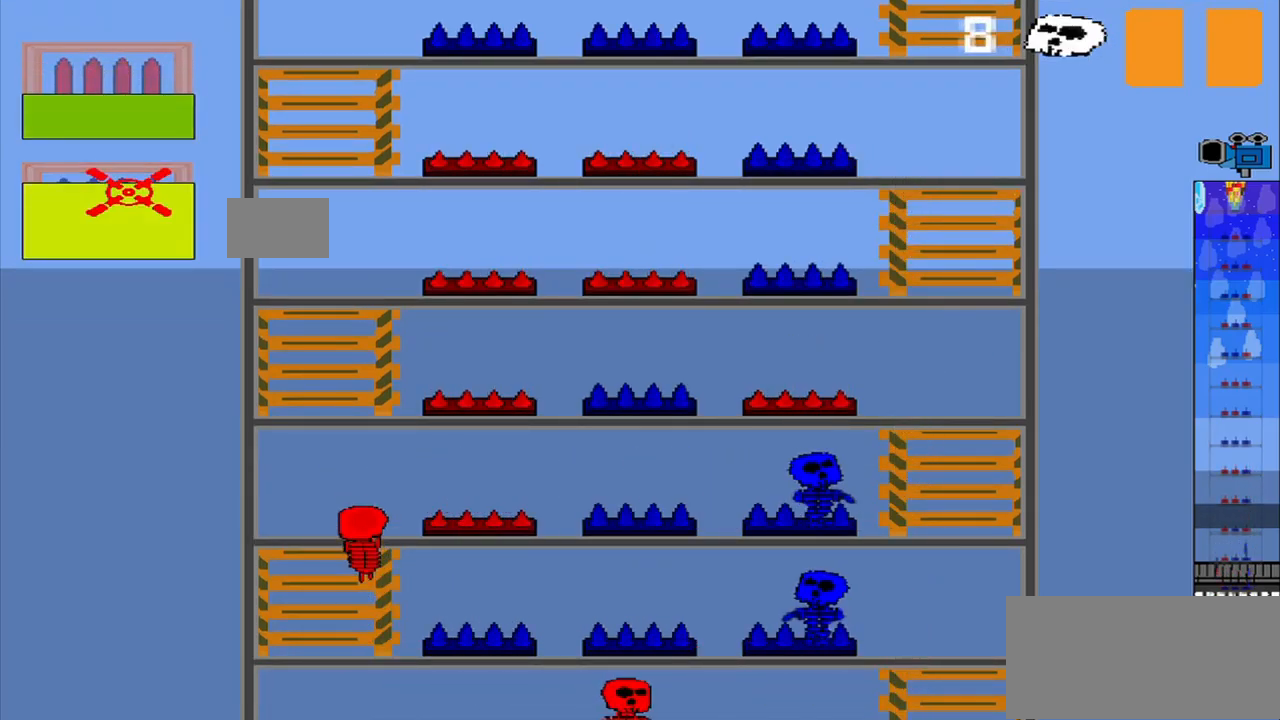
{"dt_ms": 500, "buttons": [], "left_stick": "center", "events": [[42, "CROSS", "up"]]}
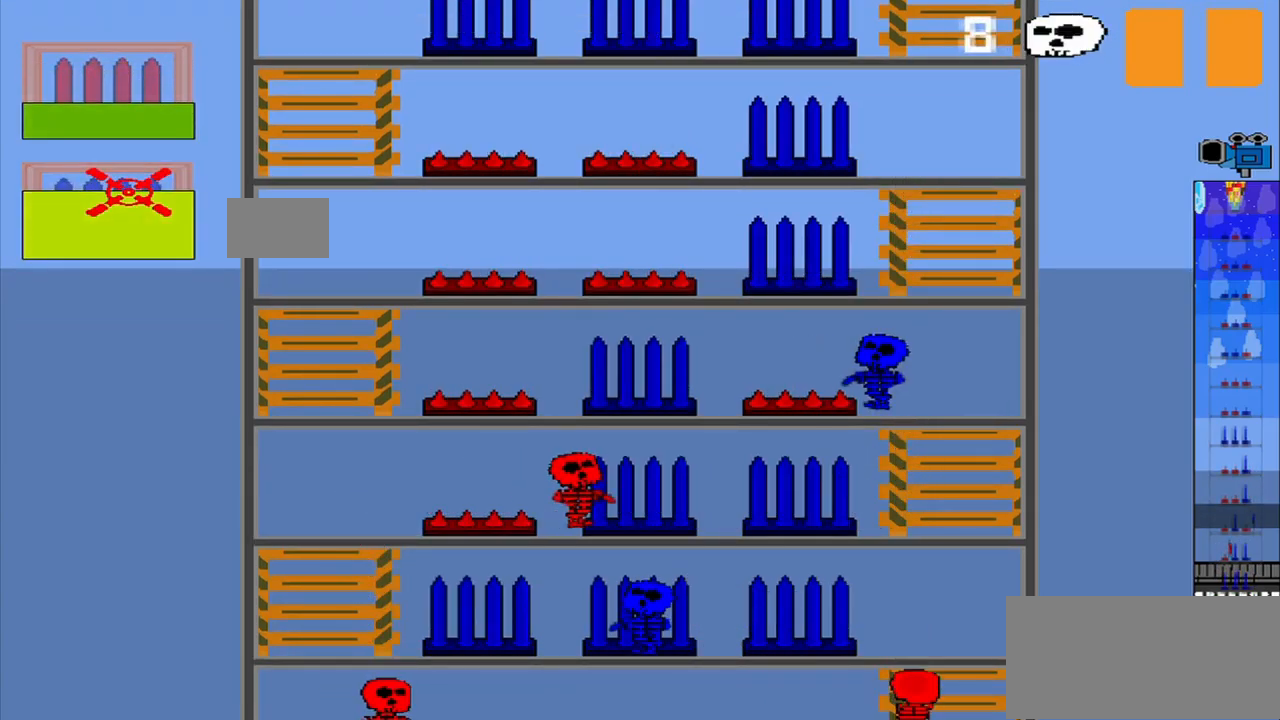
{"dt_ms": 500, "buttons": [], "left_stick": "center", "events": []}
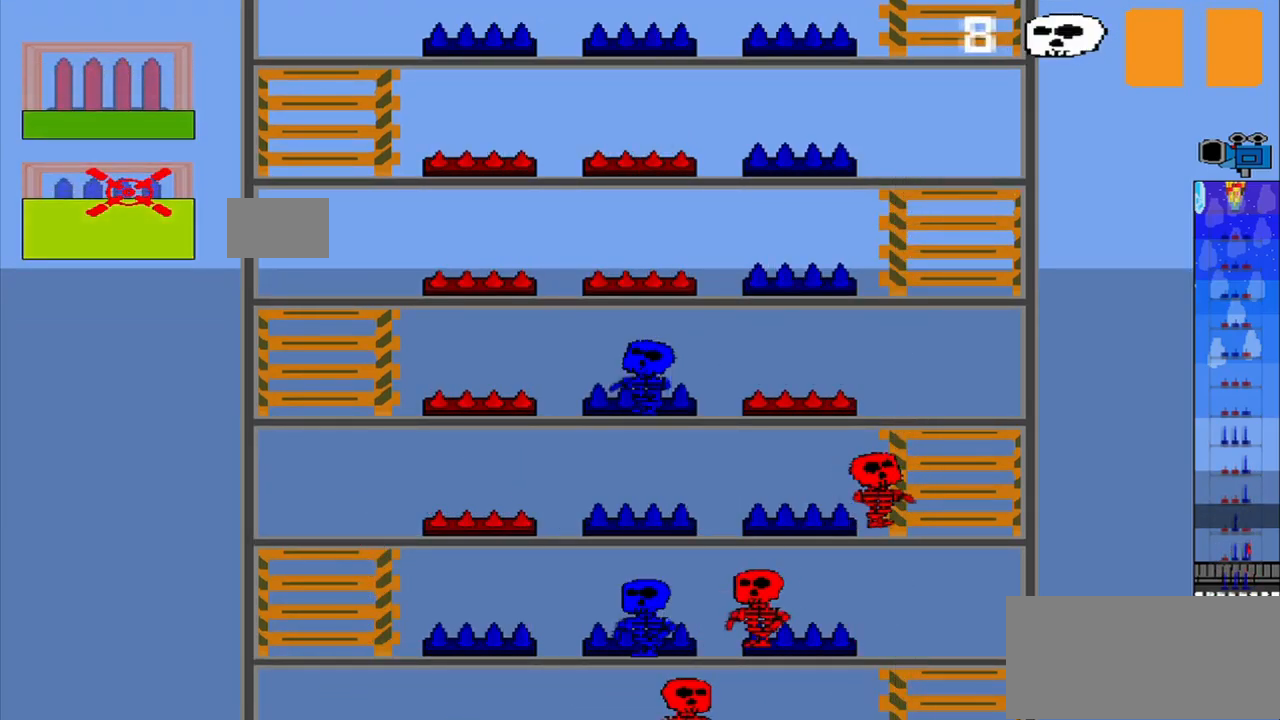
{"dt_ms": 500, "buttons": [], "left_stick": "up", "events": [[333, "left_stick", "up"]]}
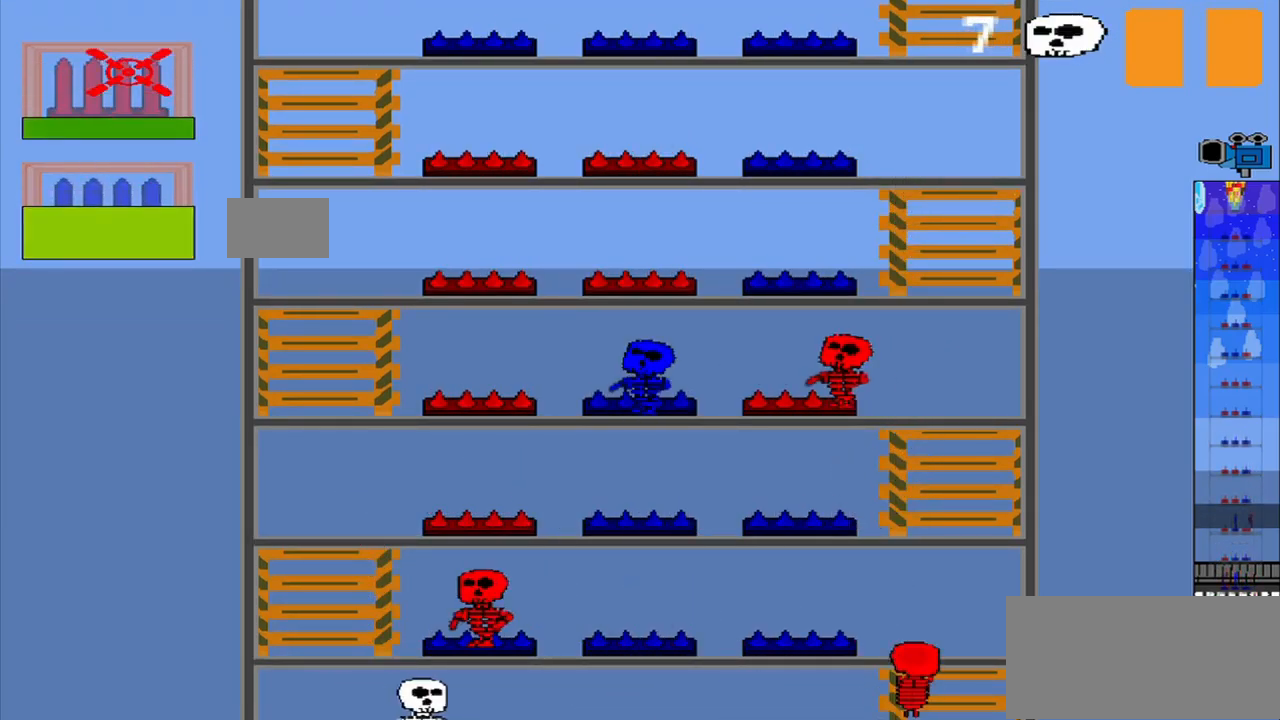
{"dt_ms": 500, "buttons": [], "left_stick": "center", "events": [[42, "left_stick", "center"]]}
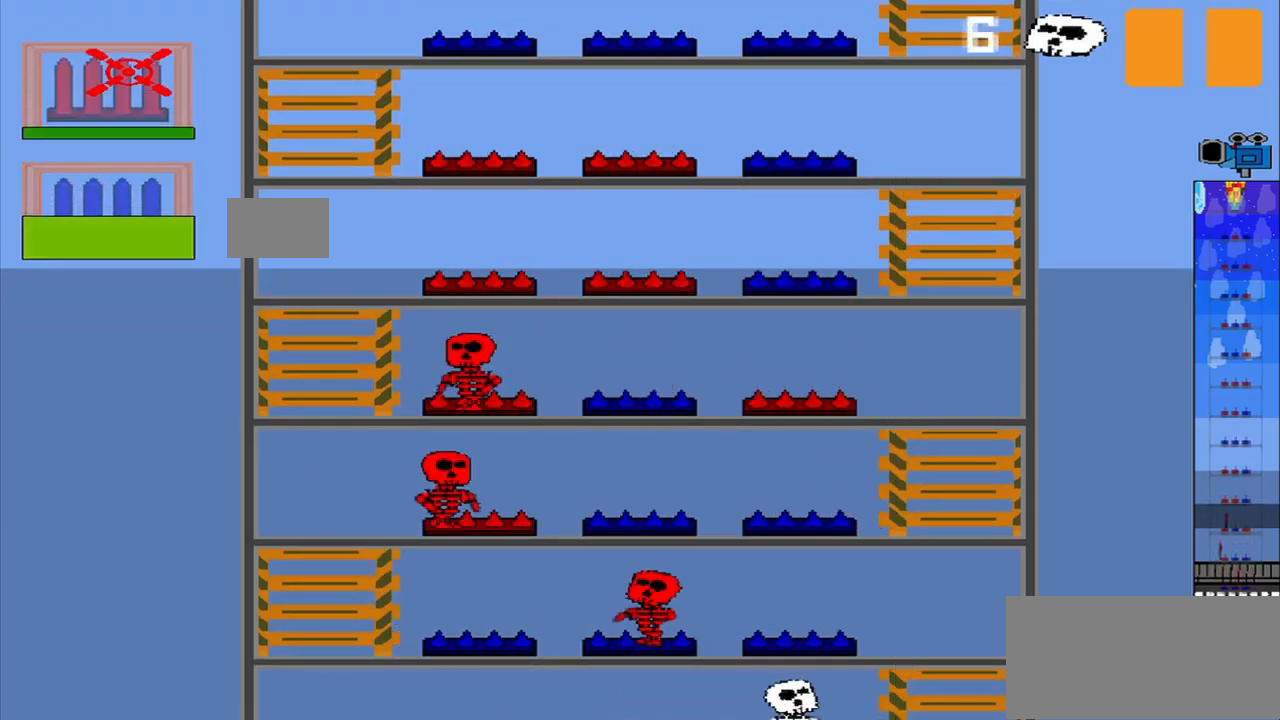
{"dt_ms": 500, "buttons": [], "left_stick": "center", "events": []}
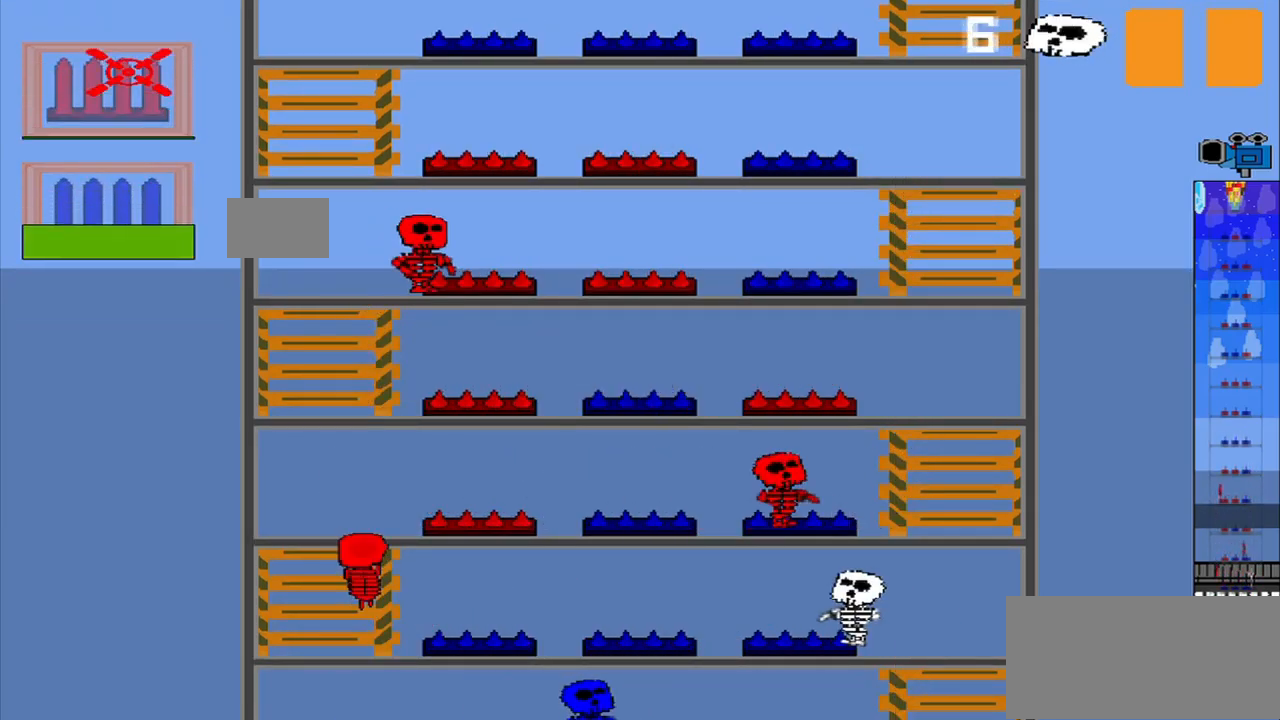
{"dt_ms": 541, "buttons": [], "left_stick": "center", "events": []}
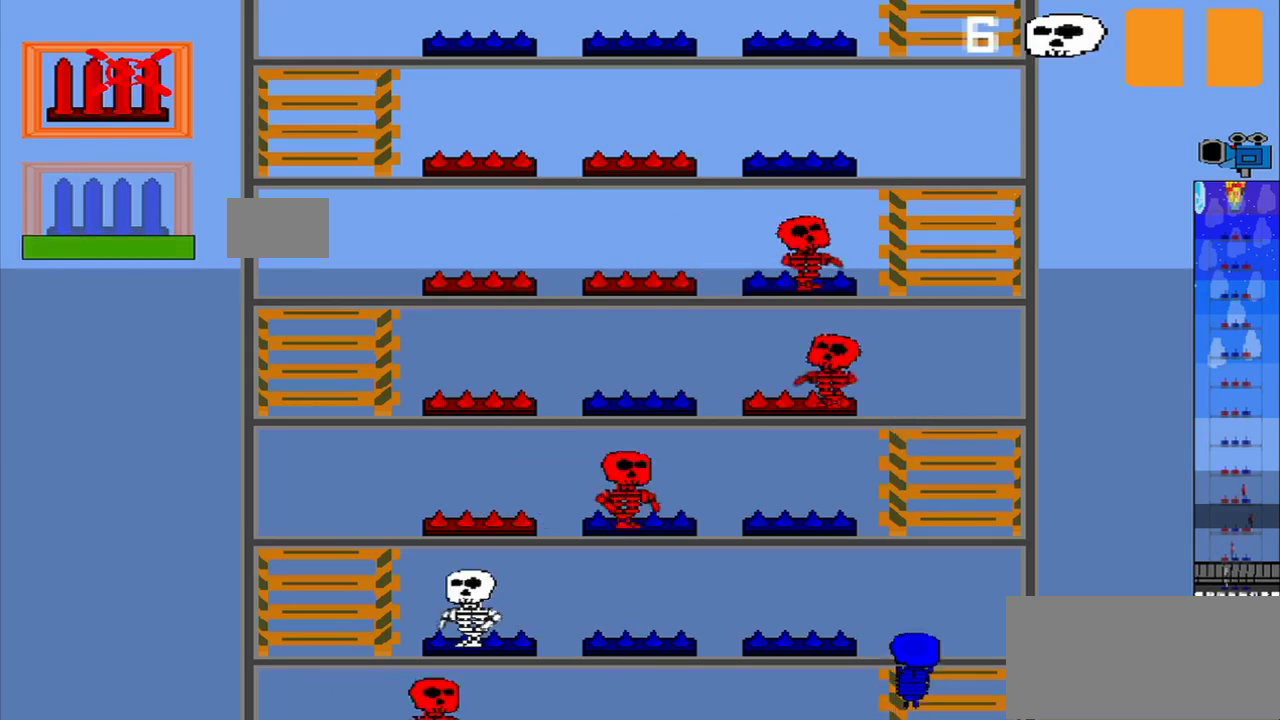
{"dt_ms": 500, "buttons": [], "left_stick": "center", "events": [[250, "CROSS", "down"], [375, "CROSS", "up"]]}
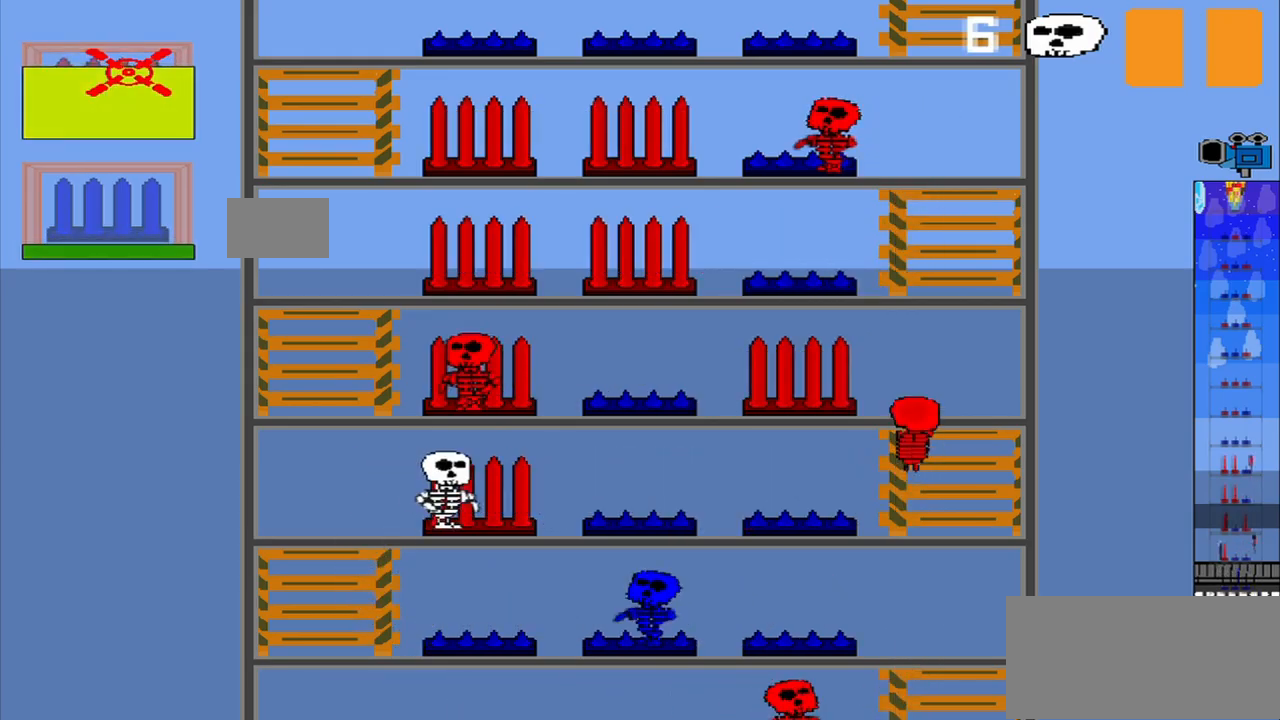
{"dt_ms": 500, "buttons": [], "left_stick": "center", "events": []}
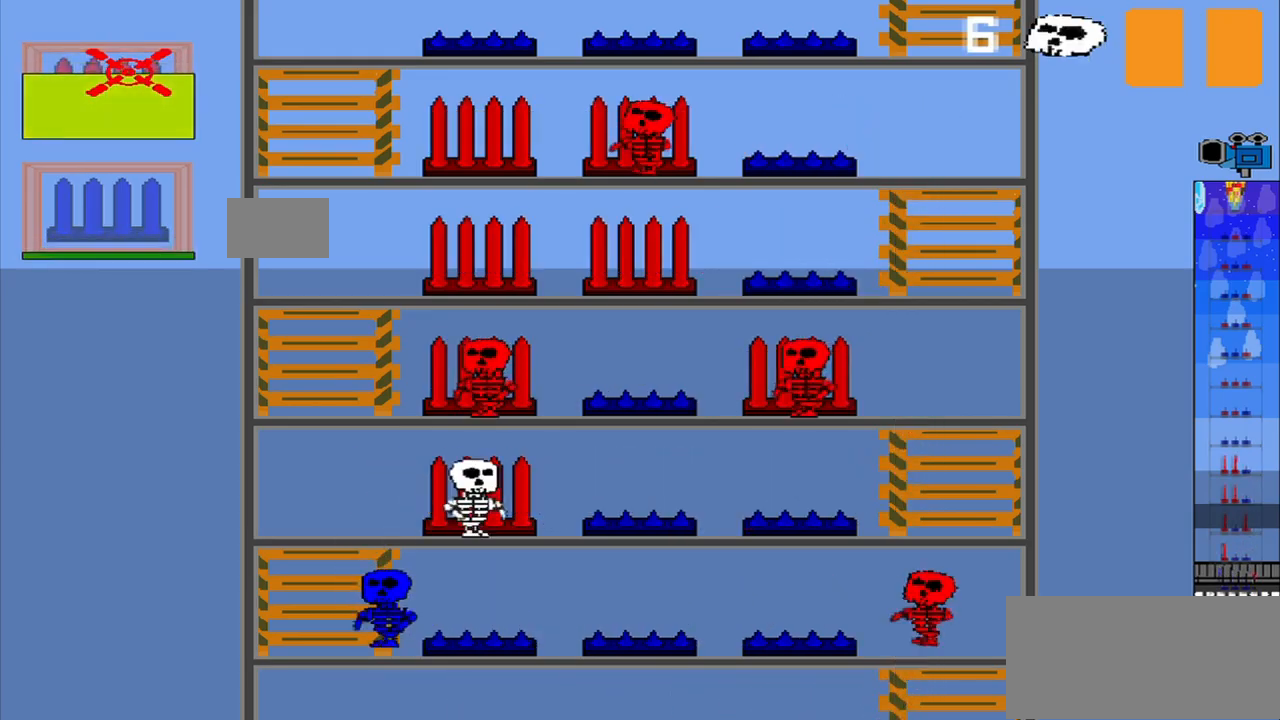
{"dt_ms": 500, "buttons": [], "left_stick": "down", "events": [[417, "left_stick", "down"]]}
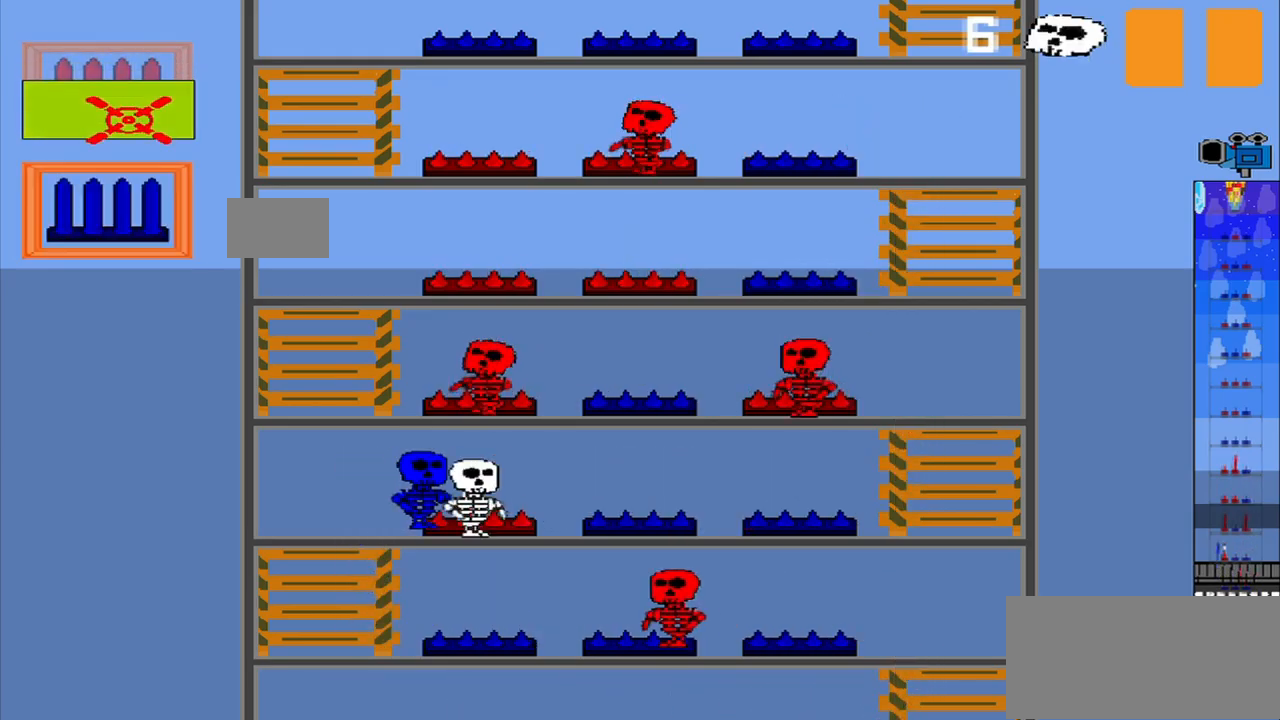
{"dt_ms": 500, "buttons": [], "left_stick": "center", "events": [[125, "left_stick", "center"]]}
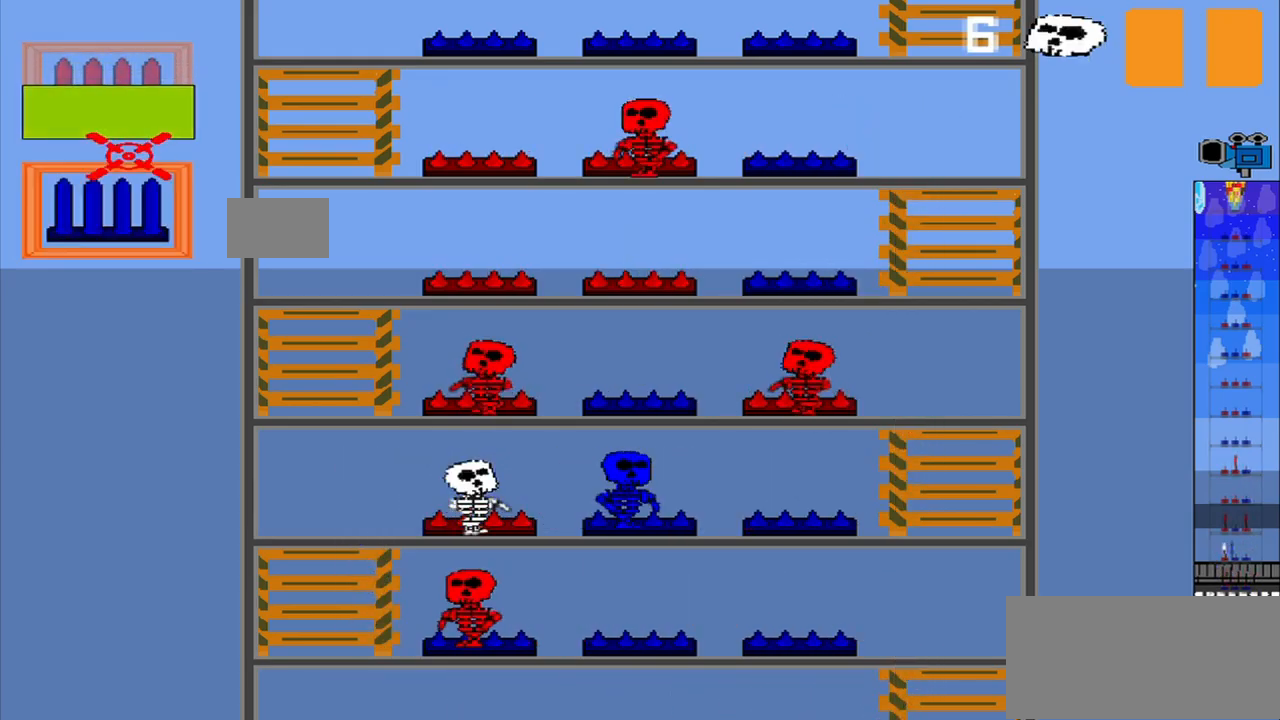
{"dt_ms": 500, "buttons": [], "left_stick": "center", "events": [[125, "CROSS", "down"], [250, "CROSS", "up"]]}
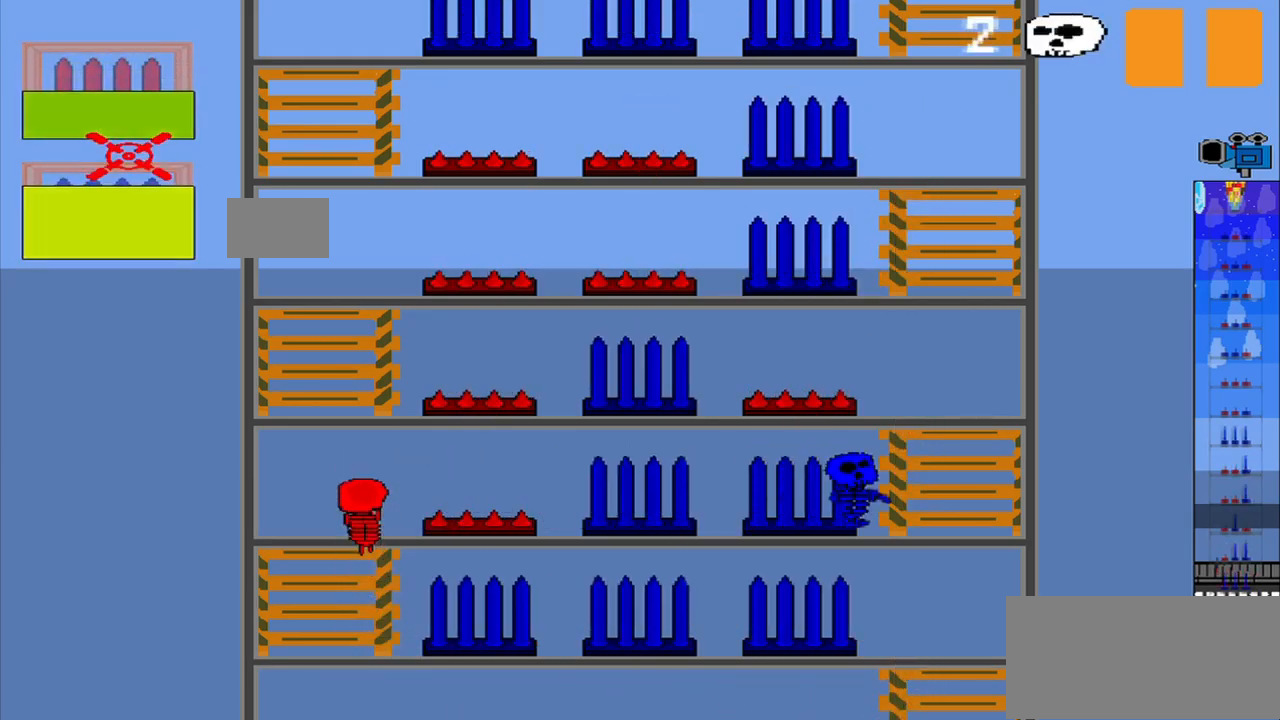
{"dt_ms": 500, "buttons": [], "left_stick": "center", "events": []}
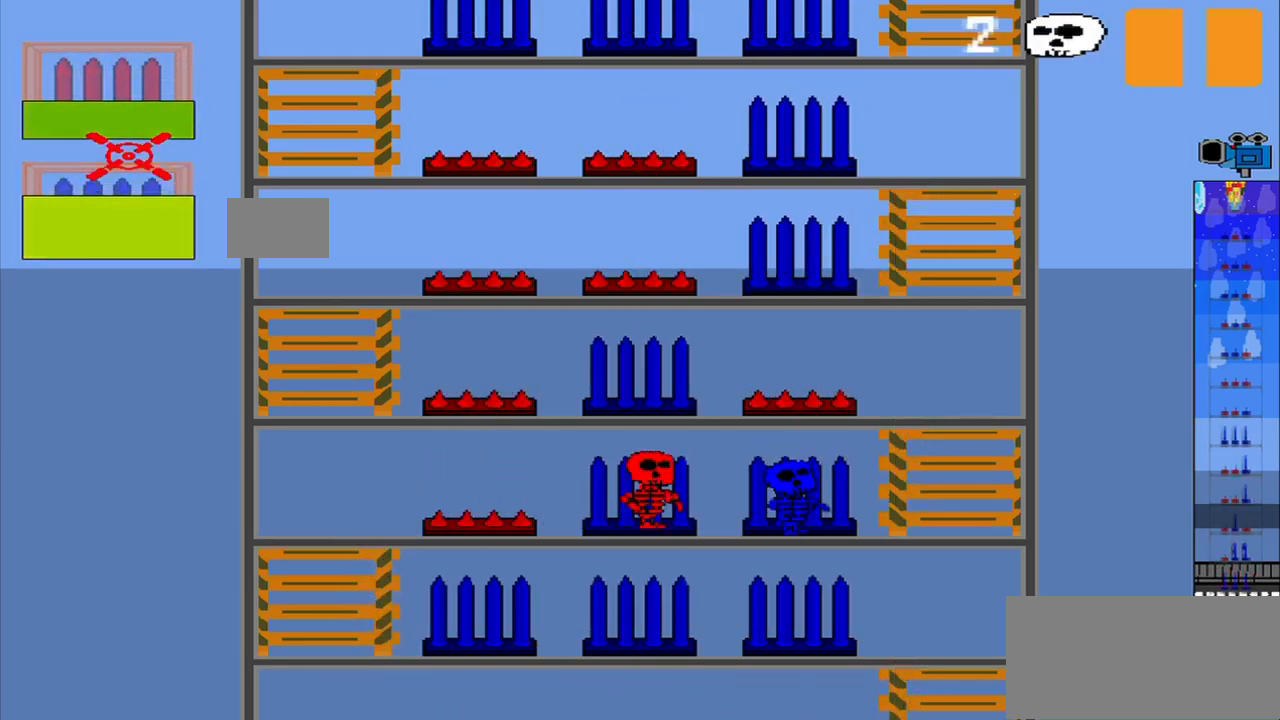
{"dt_ms": 500, "buttons": [], "left_stick": "center", "events": [[209, "left_stick", "up"], [334, "left_stick", "center"]]}
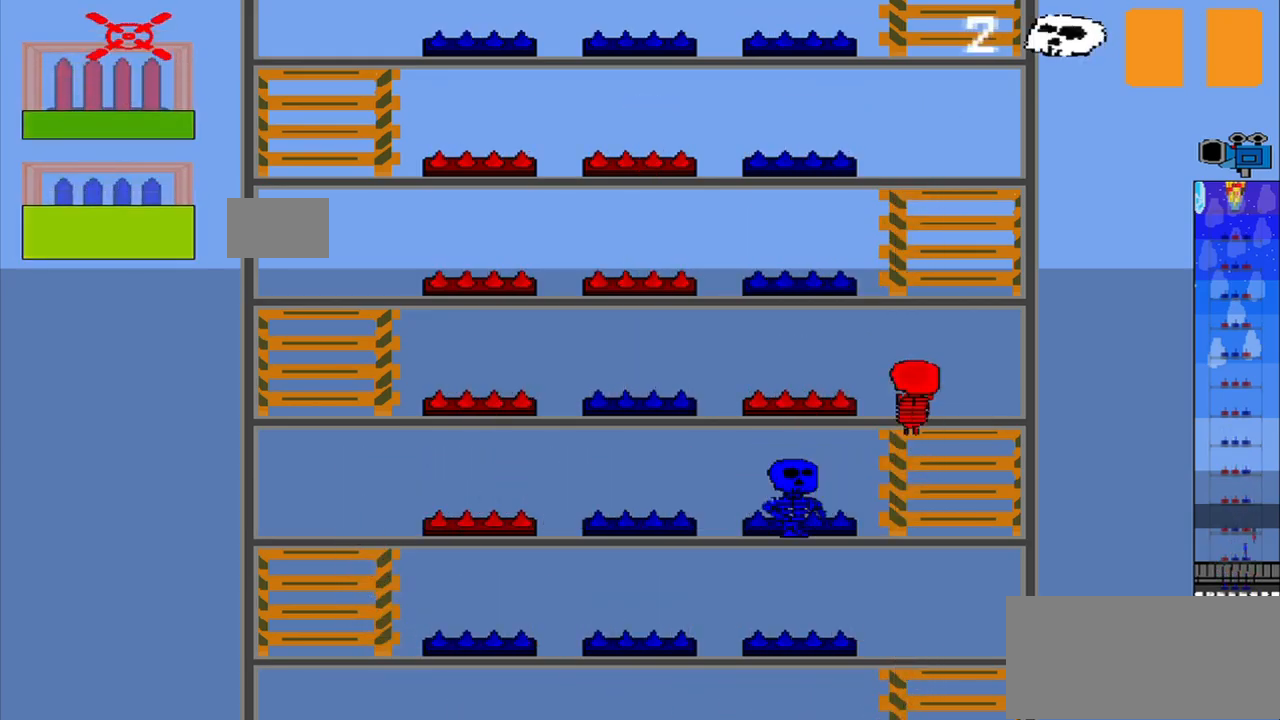
{"dt_ms": 500, "buttons": [], "left_stick": "center", "events": []}
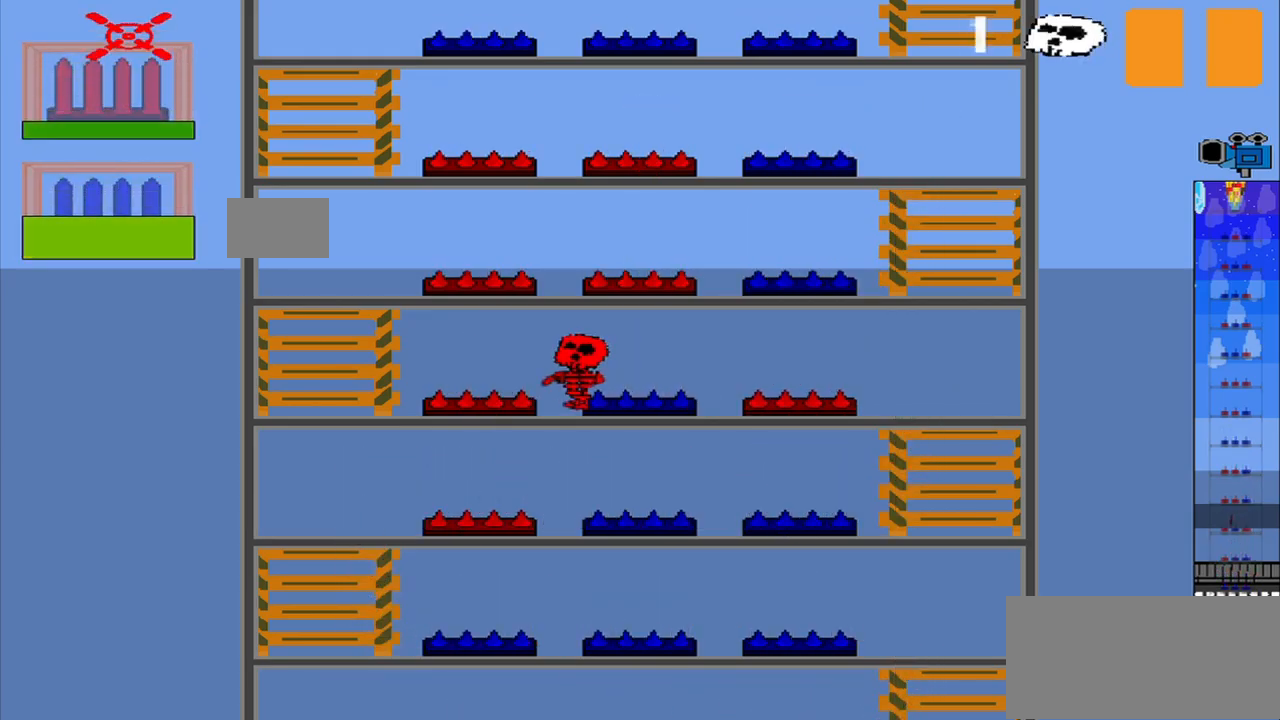
{"dt_ms": 500, "buttons": [], "left_stick": "center", "events": [[250, "left_stick", "down"], [334, "left_stick", "center"]]}
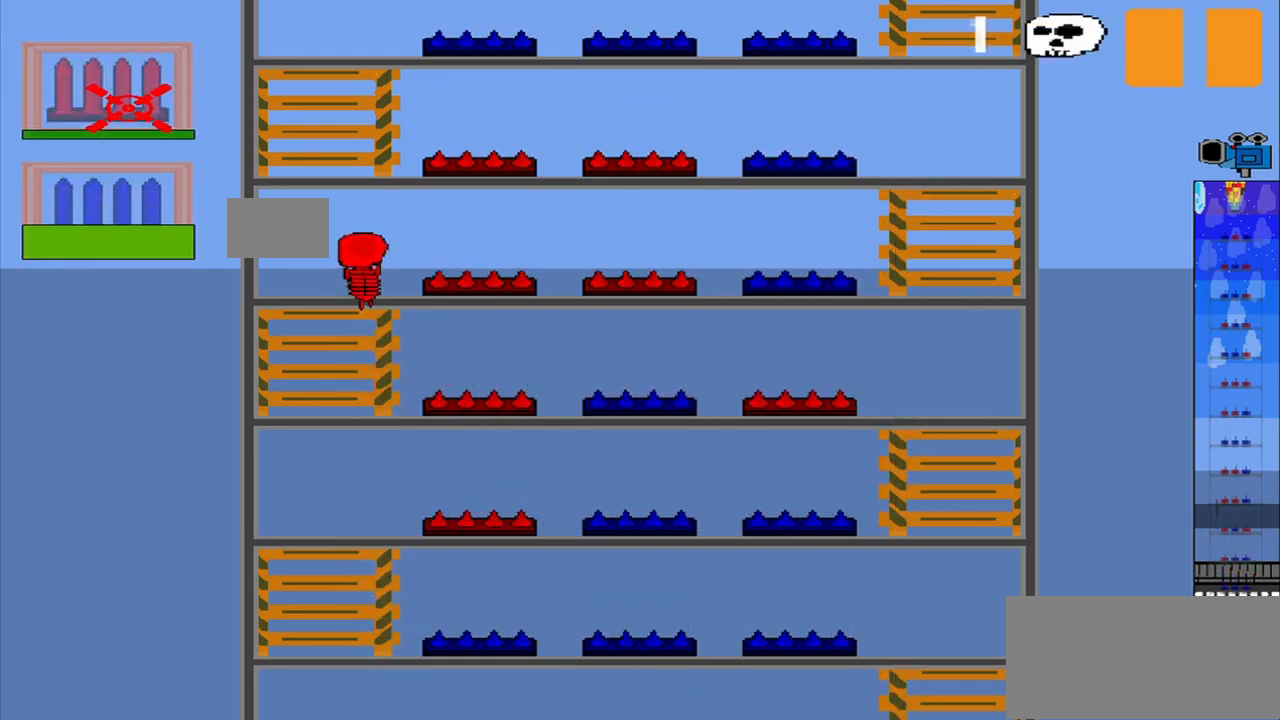
{"dt_ms": 500, "buttons": [], "left_stick": "center", "events": [[167, "CROSS", "down"], [292, "CROSS", "up"]]}
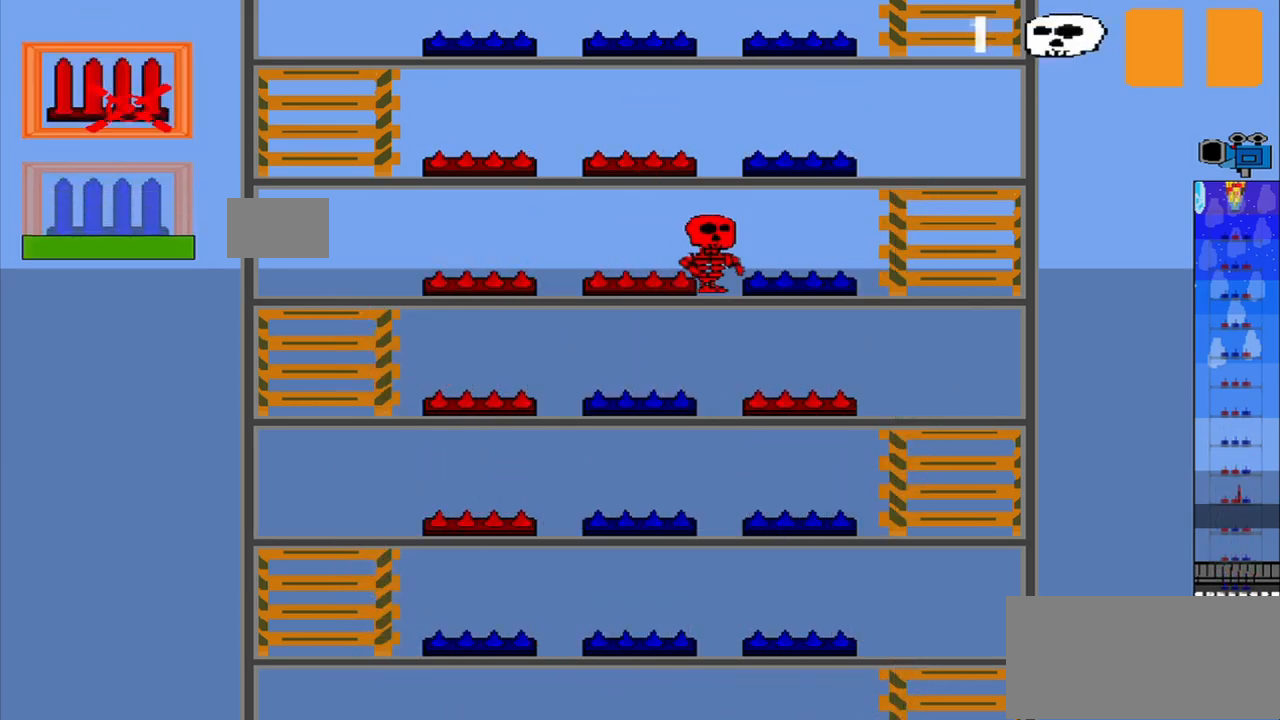
{"dt_ms": 459, "buttons": [], "left_stick": "center", "events": [[251, "CROSS", "down"], [334, "CROSS", "up"]]}
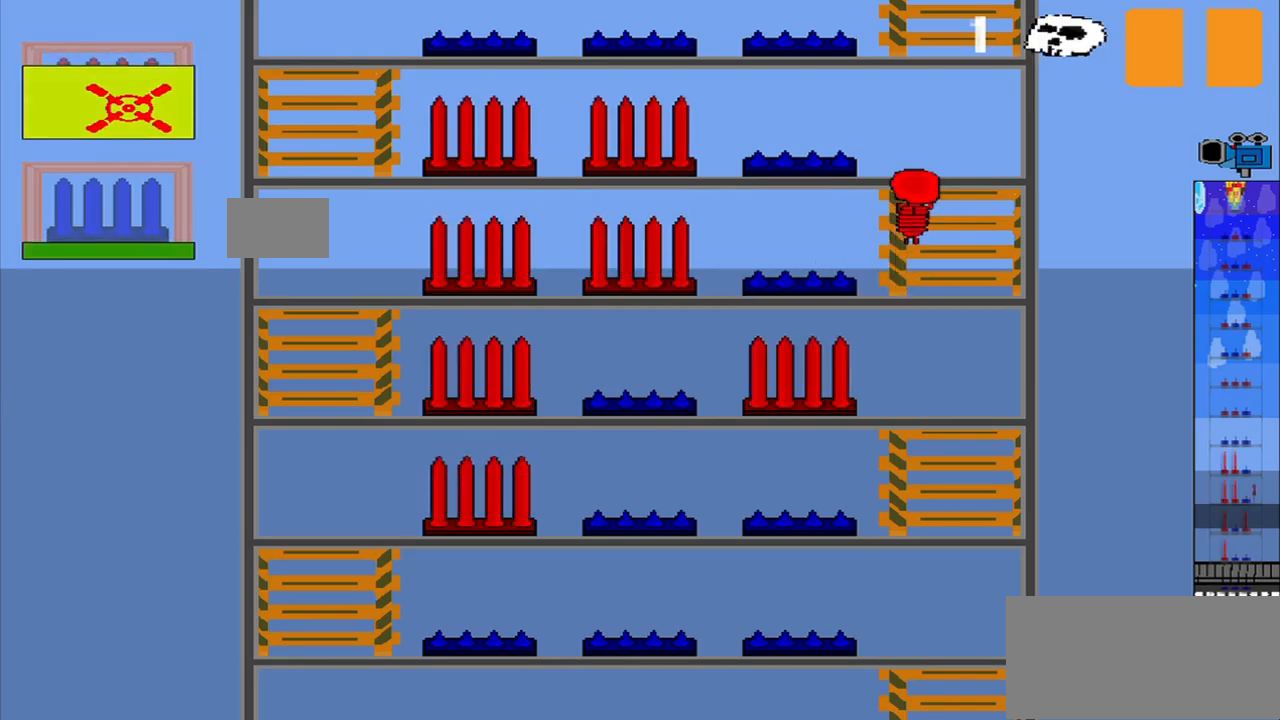
{"dt_ms": 1000, "buttons": ["R1"], "left_stick": "center"}
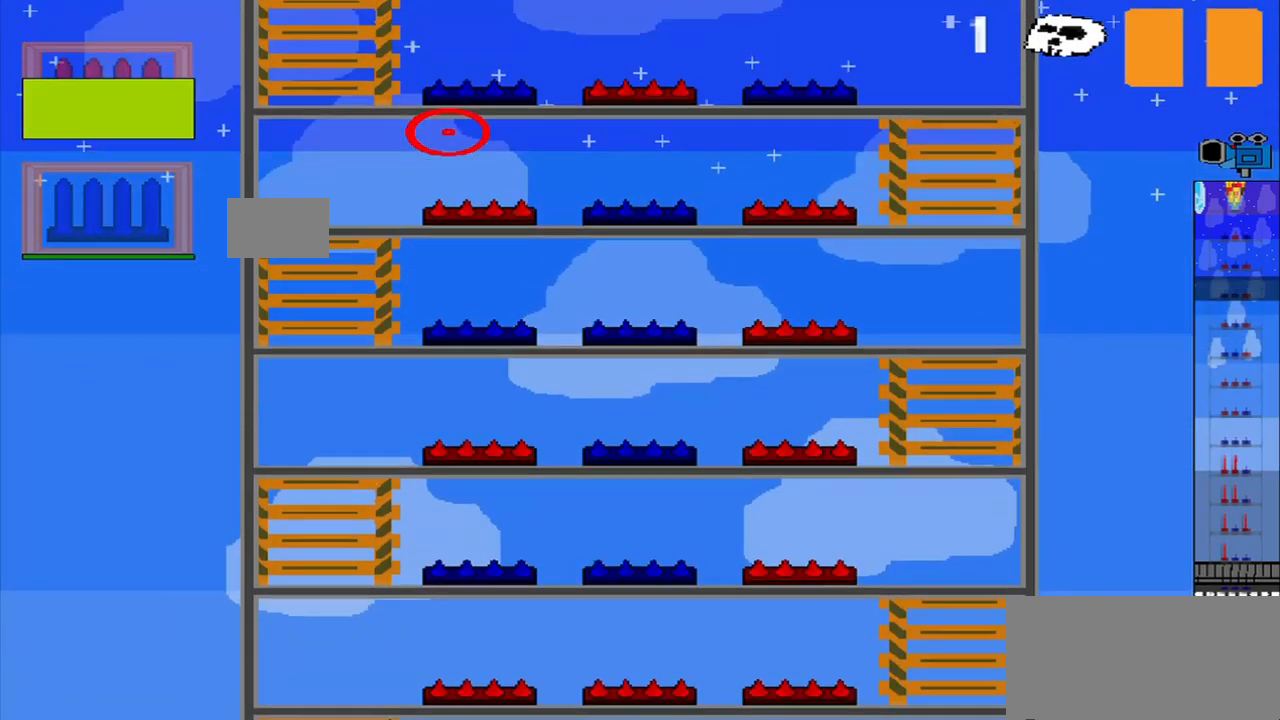
{"dt_ms": 500, "buttons": ["R1"], "left_stick": "center", "events": []}
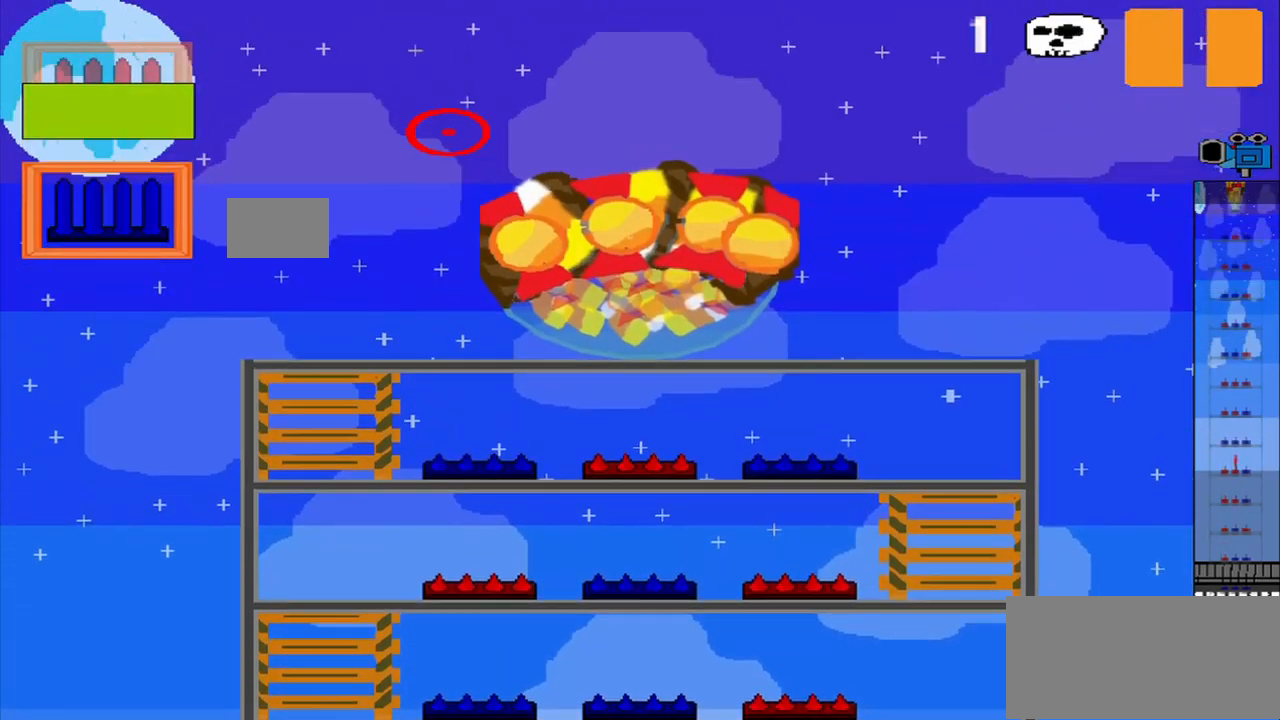
{"dt_ms": 500, "buttons": [], "left_stick": "right", "events": [[125, "left_stick", "down"], [250, "left_stick", "down-right"], [334, "R1", "up"], [459, "left_stick", "right"]]}
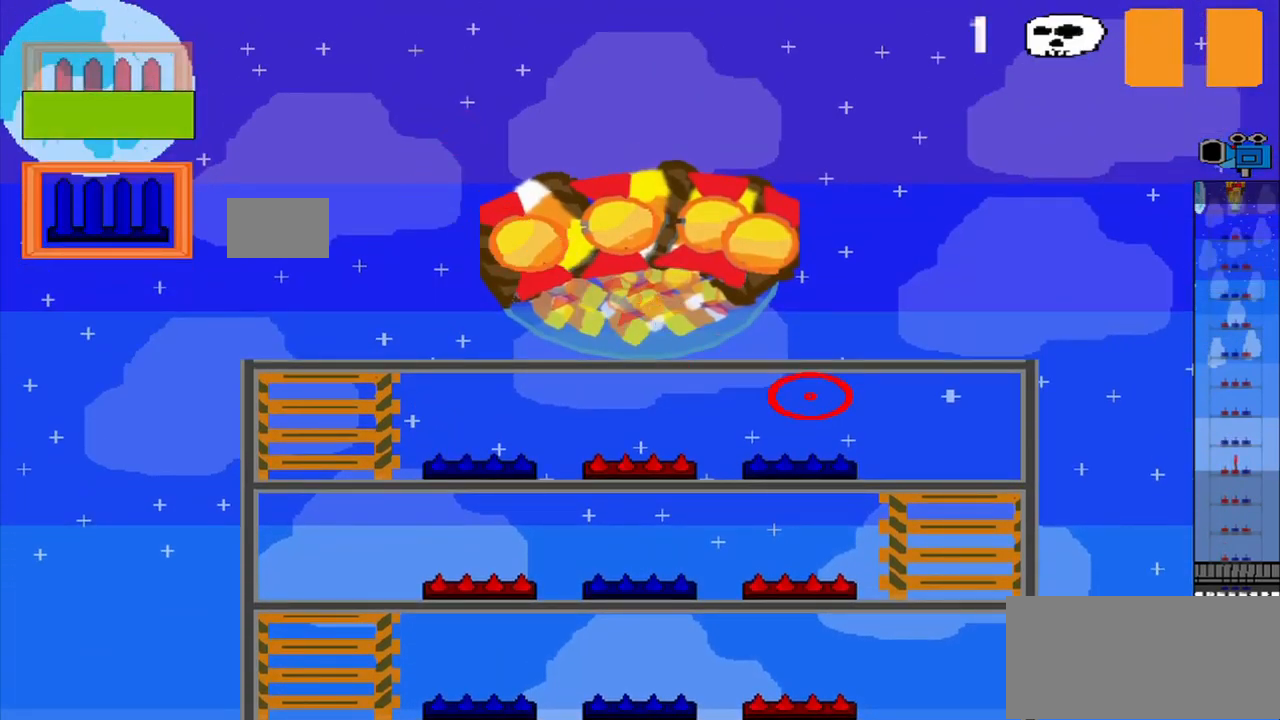
{"dt_ms": 500, "buttons": [], "left_stick": "left", "events": [[125, "left_stick", "up"], [292, "left_stick", "up-left"], [417, "left_stick", "left"]]}
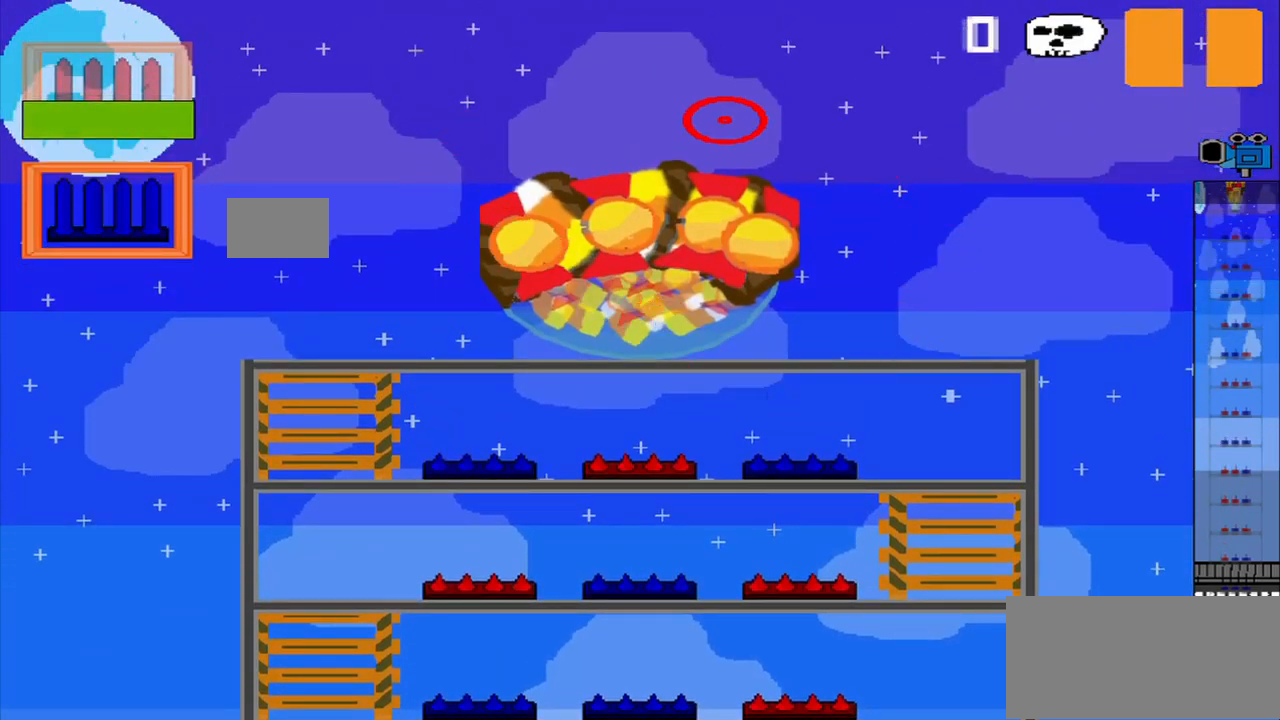
{"dt_ms": 500, "buttons": [], "left_stick": "down-right", "events": [[167, "left_stick", "down-left"], [375, "left_stick", "down-right"]]}